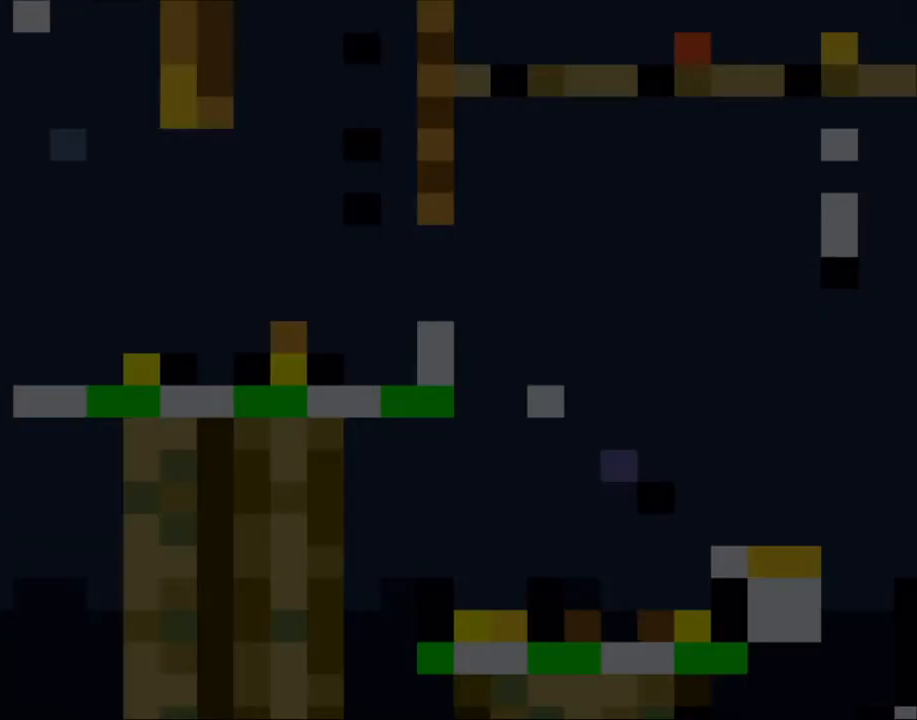
Gameplay with a controller (Nintendo layout); each line is a JSON object with the inputs held at the frame after it. "events" lists button and stick changes between this image and that frame as [ms after this image, input, new state], when the widget could be followed in between. Not read: L3 R3.
{"buttons": ["Y"], "events": []}
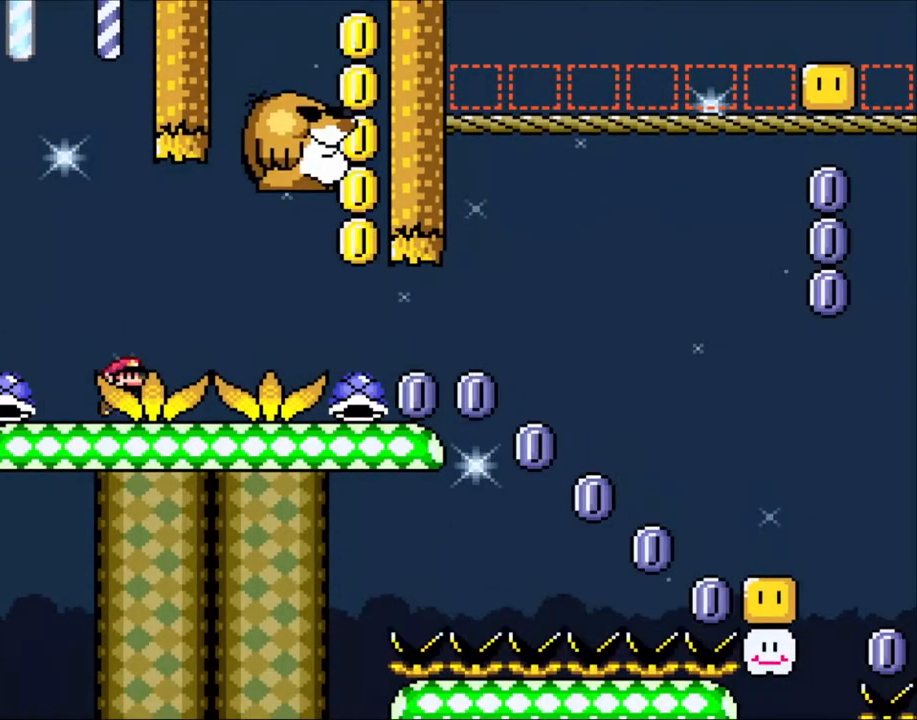
{"buttons": ["B", "Y", "DPAD_RIGHT"], "events": [[83, "DPAD_RIGHT", "down"], [233, "B", "down"], [300, "B", "up"], [350, "B", "down"]]}
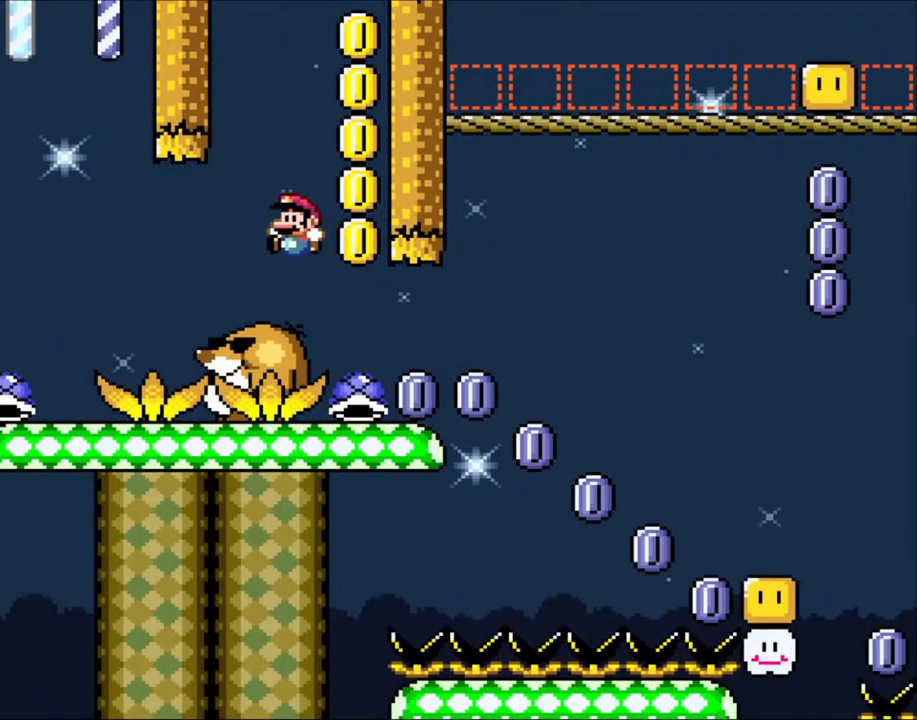
{"buttons": ["DPAD_UP"], "events": [[100, "DPAD_RIGHT", "up"], [133, "DPAD_LEFT", "down"], [233, "B", "up"], [300, "DPAD_LEFT", "up"], [300, "DPAD_RIGHT", "down"], [400, "DPAD_RIGHT", "up"], [400, "DPAD_UP", "down"], [500, "Y", "up"]]}
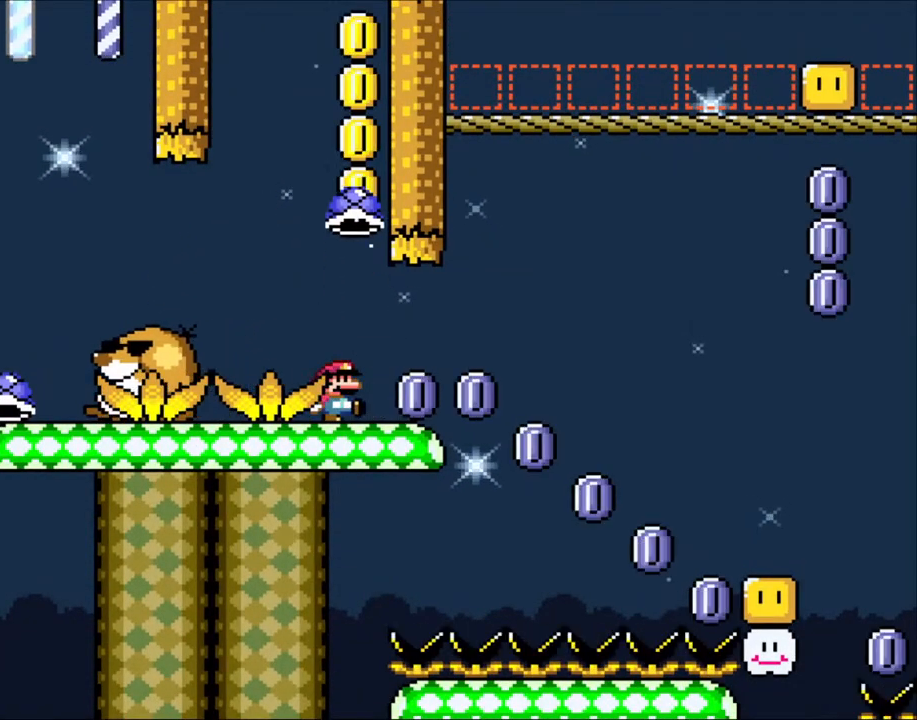
{"buttons": [], "events": [[150, "DPAD_UP", "up"]]}
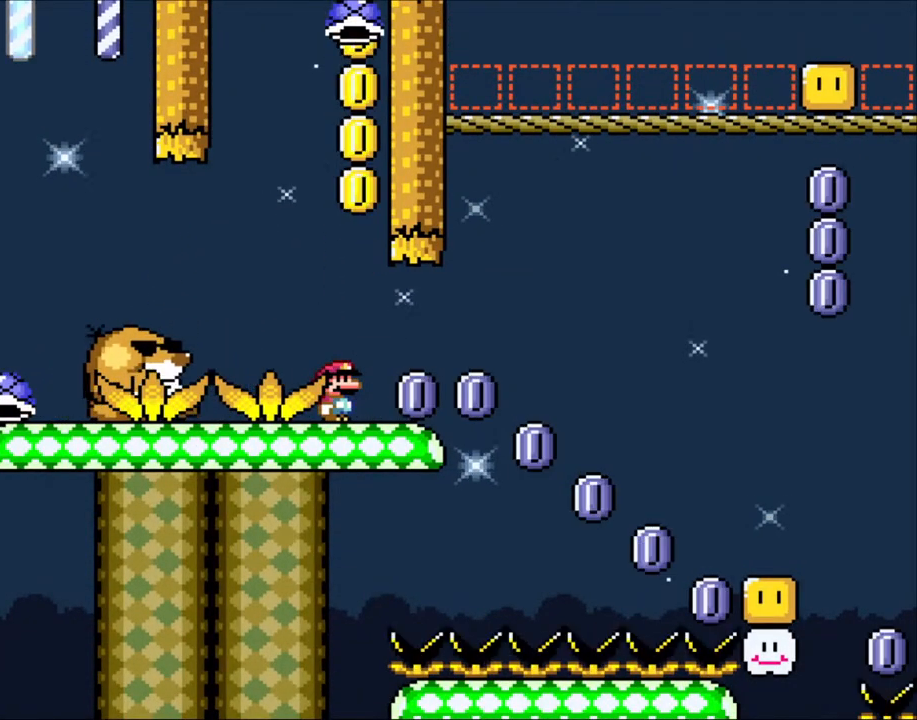
{"buttons": ["B", "DPAD_LEFT"], "events": [[450, "B", "down"], [500, "DPAD_LEFT", "down"]]}
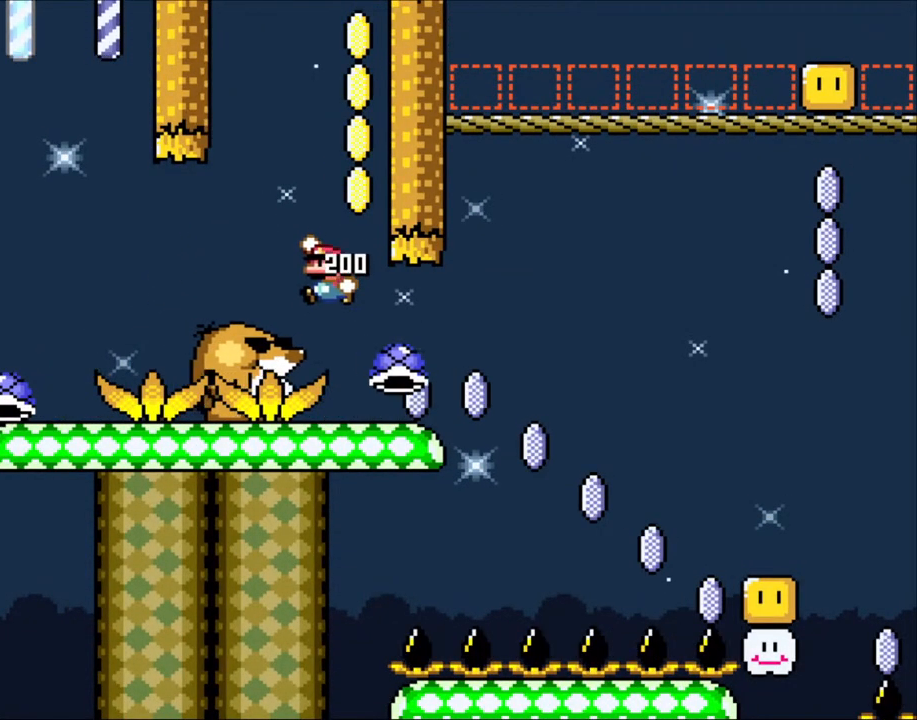
{"buttons": ["Y", "DPAD_LEFT"], "events": [[83, "B", "up"], [150, "Y", "down"]]}
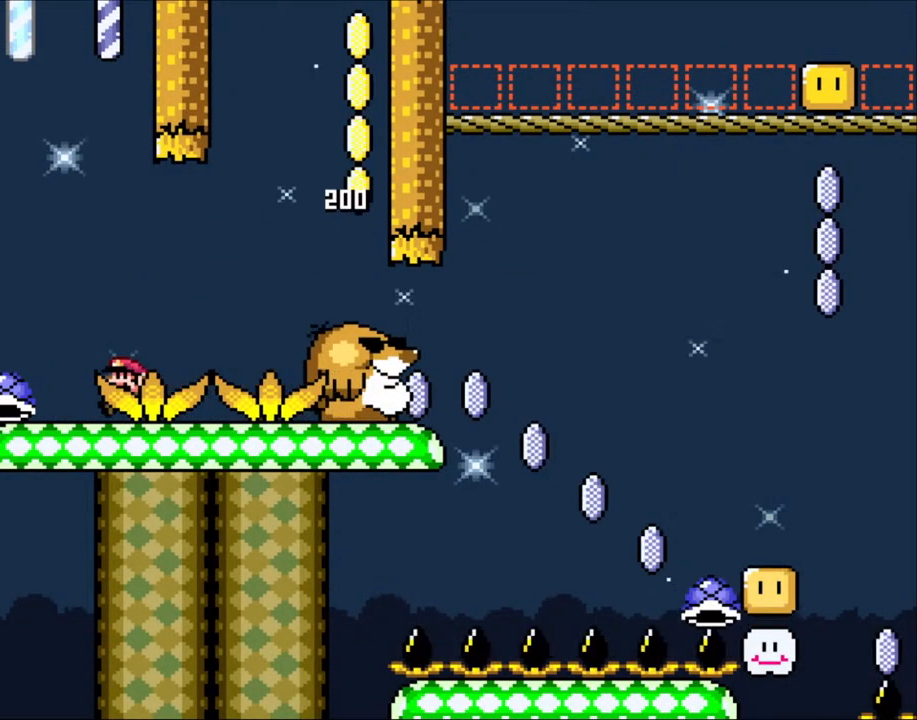
{"buttons": ["Y", "DPAD_RIGHT"], "events": [[233, "DPAD_UP", "down"], [250, "DPAD_LEFT", "up"], [300, "DPAD_RIGHT", "down"], [300, "DPAD_UP", "up"]]}
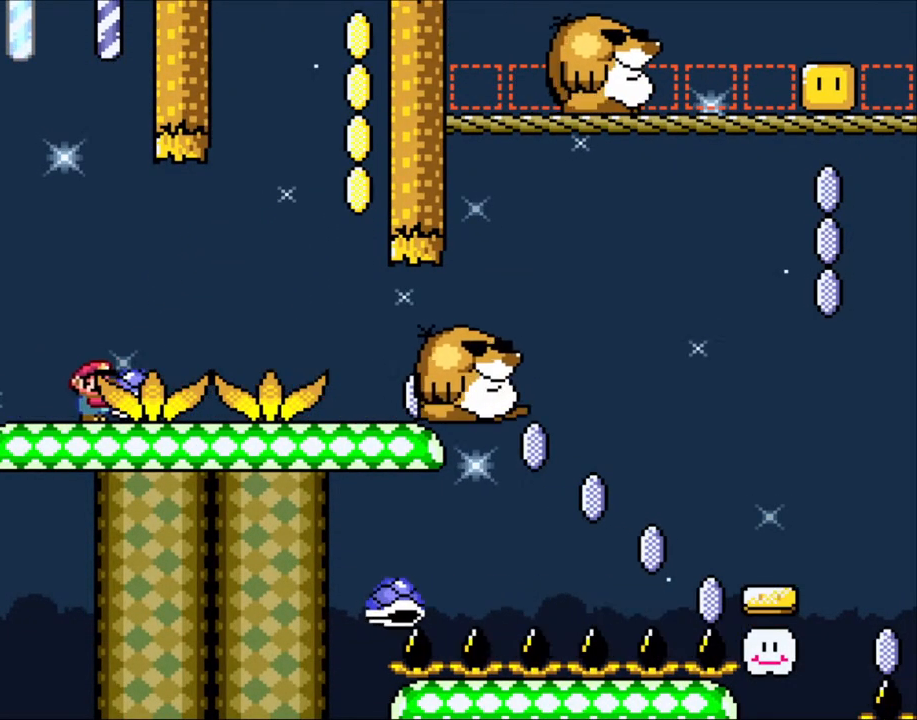
{"buttons": ["Y", "DPAD_RIGHT"], "events": []}
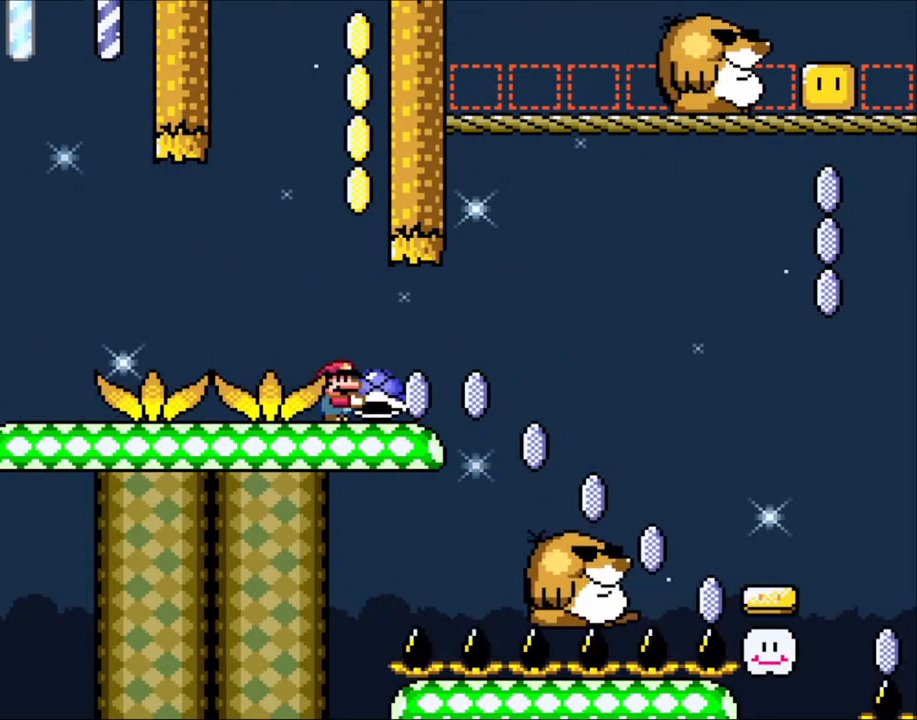
{"buttons": ["Y", "DPAD_RIGHT"], "events": []}
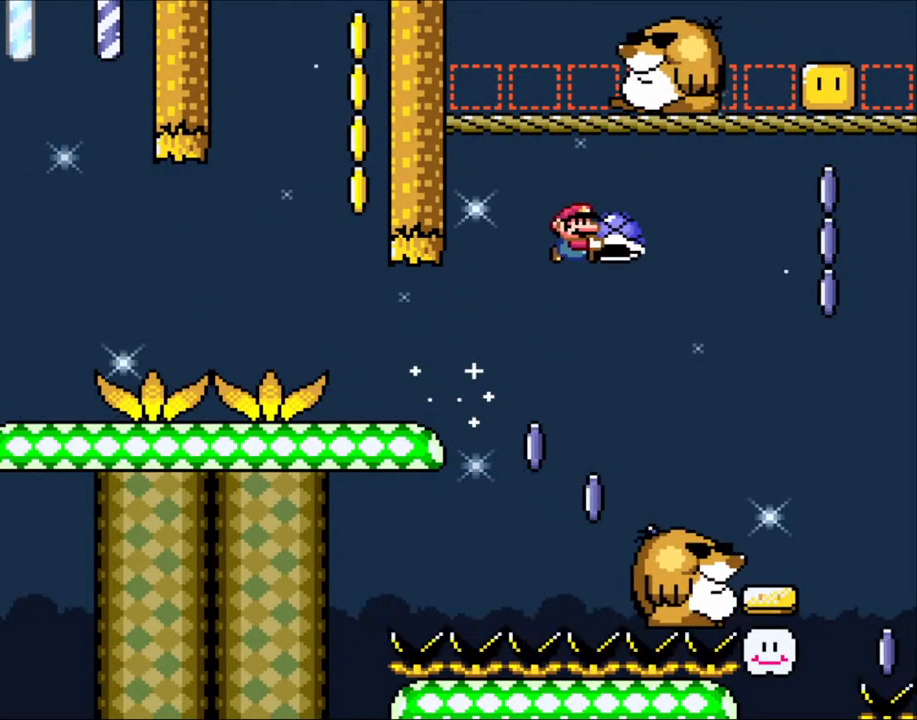
{"buttons": ["DPAD_UP", "DPAD_LEFT"], "events": [[33, "B", "down"], [133, "DPAD_UP", "down"], [400, "B", "up"], [450, "Y", "up"], [500, "DPAD_LEFT", "down"], [500, "DPAD_RIGHT", "up"]]}
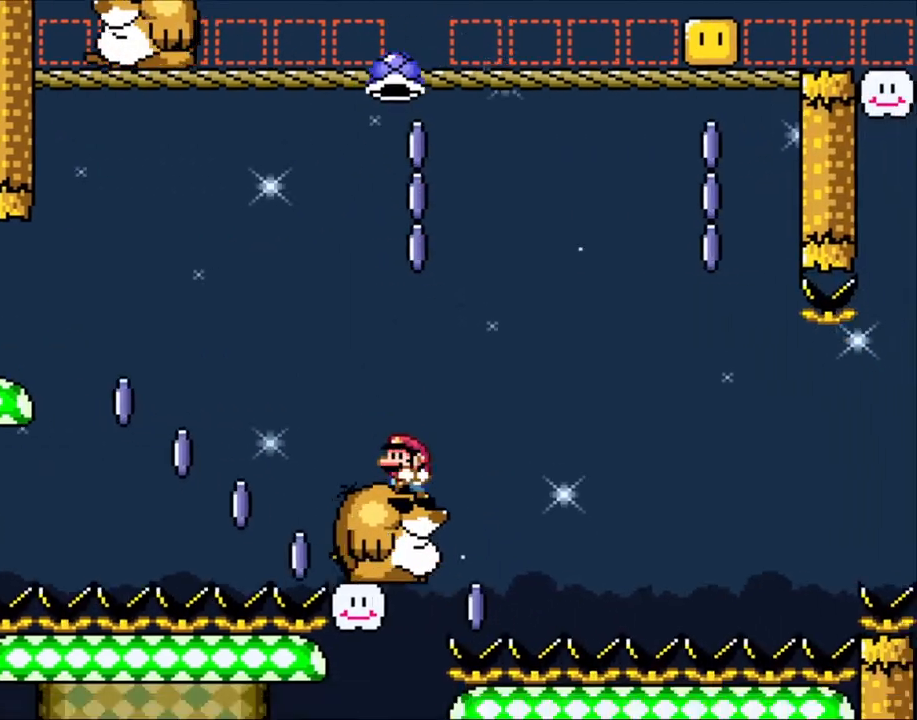
{"buttons": ["B", "Y"], "events": [[33, "DPAD_UP", "up"], [150, "DPAD_LEFT", "up"], [150, "DPAD_UP", "down"], [200, "B", "down"], [200, "DPAD_RIGHT", "down"], [200, "DPAD_UP", "up"], [200, "Y", "down"], [250, "DPAD_RIGHT", "up"]]}
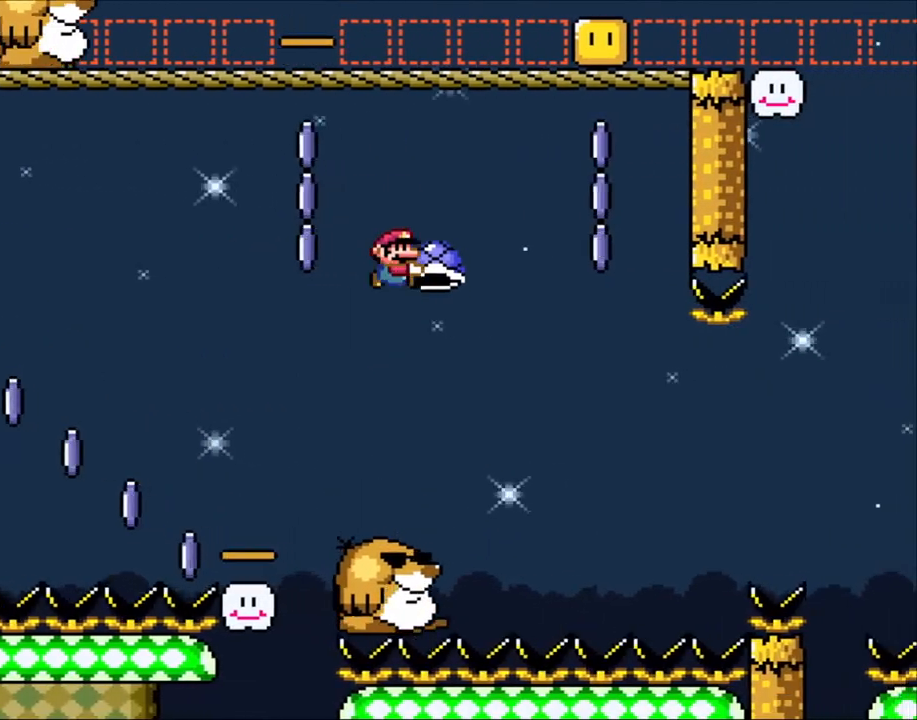
{"buttons": ["B", "Y", "DPAD_UP", "DPAD_RIGHT"], "events": [[33, "DPAD_RIGHT", "down"], [183, "DPAD_UP", "down"], [200, "DPAD_RIGHT", "up"], [233, "DPAD_LEFT", "down"], [250, "DPAD_UP", "up"], [300, "DPAD_UP", "down"], [333, "DPAD_LEFT", "up"], [333, "DPAD_RIGHT", "down"], [333, "DPAD_UP", "up"], [500, "DPAD_UP", "down"]]}
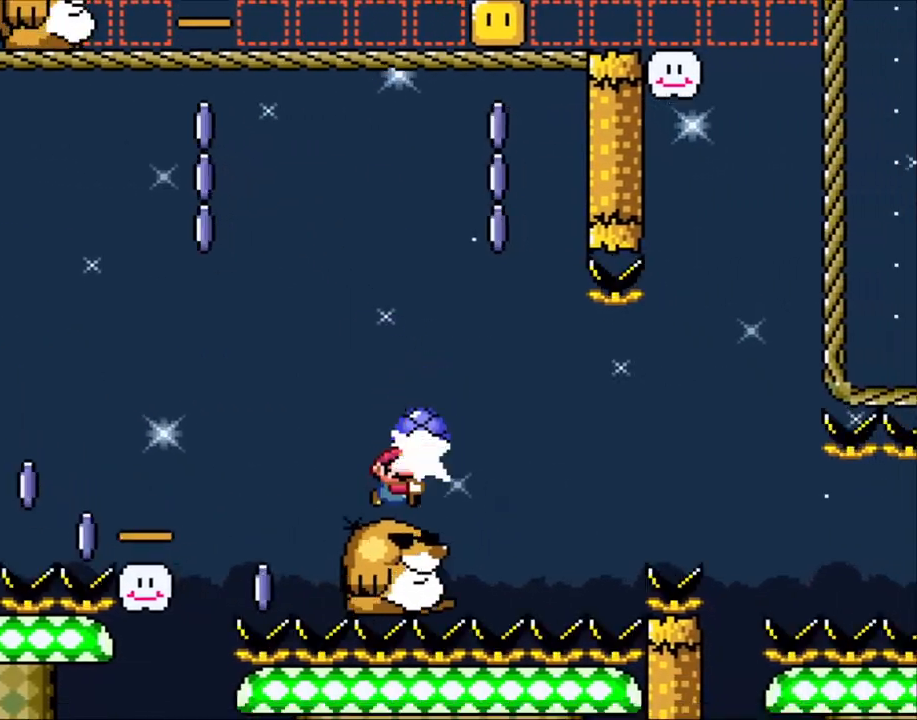
{"buttons": ["B", "Y", "DPAD_RIGHT"], "events": [[100, "B", "up"], [150, "DPAD_RIGHT", "up"], [150, "Y", "up"], [200, "DPAD_LEFT", "down"], [300, "B", "down"], [300, "DPAD_UP", "up"], [300, "Y", "down"], [350, "DPAD_LEFT", "up"], [450, "DPAD_RIGHT", "down"]]}
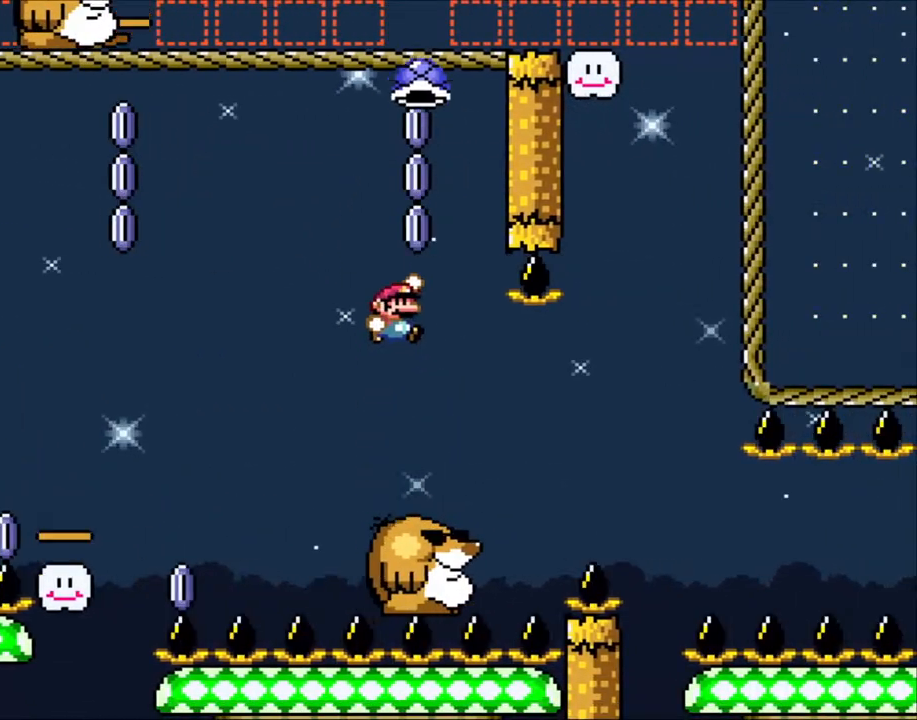
{"buttons": ["B", "Y", "DPAD_RIGHT"], "events": [[200, "DPAD_RIGHT", "up"], [450, "DPAD_UP", "down"], [500, "DPAD_RIGHT", "down"], [500, "DPAD_UP", "up"]]}
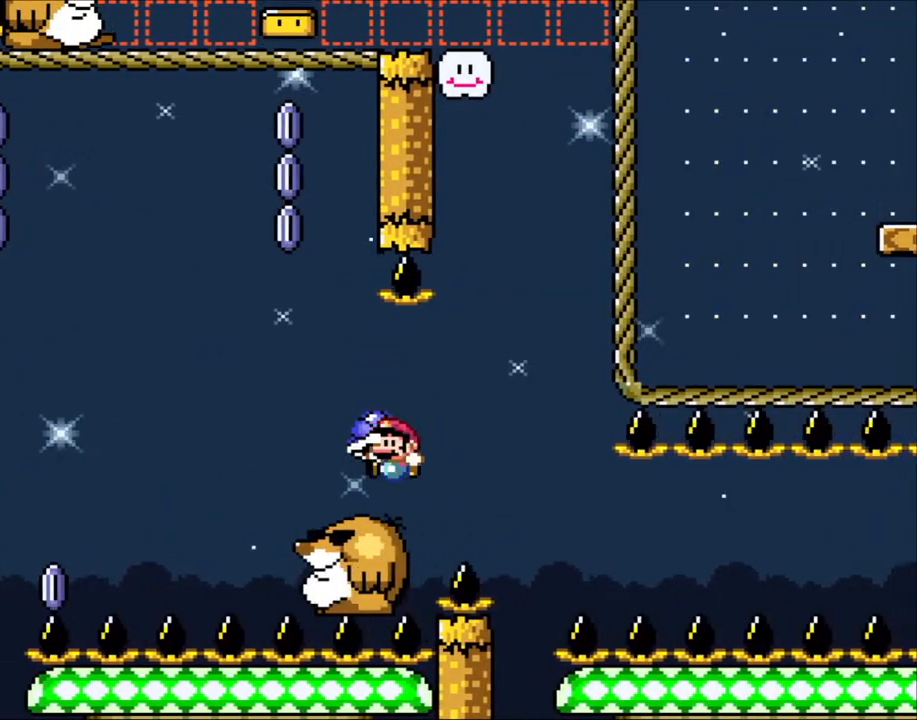
{"buttons": ["Y", "DPAD_LEFT"], "events": [[50, "B", "up"], [50, "DPAD_RIGHT", "up"], [100, "DPAD_LEFT", "down"], [200, "DPAD_LEFT", "up"], [300, "DPAD_LEFT", "down"]]}
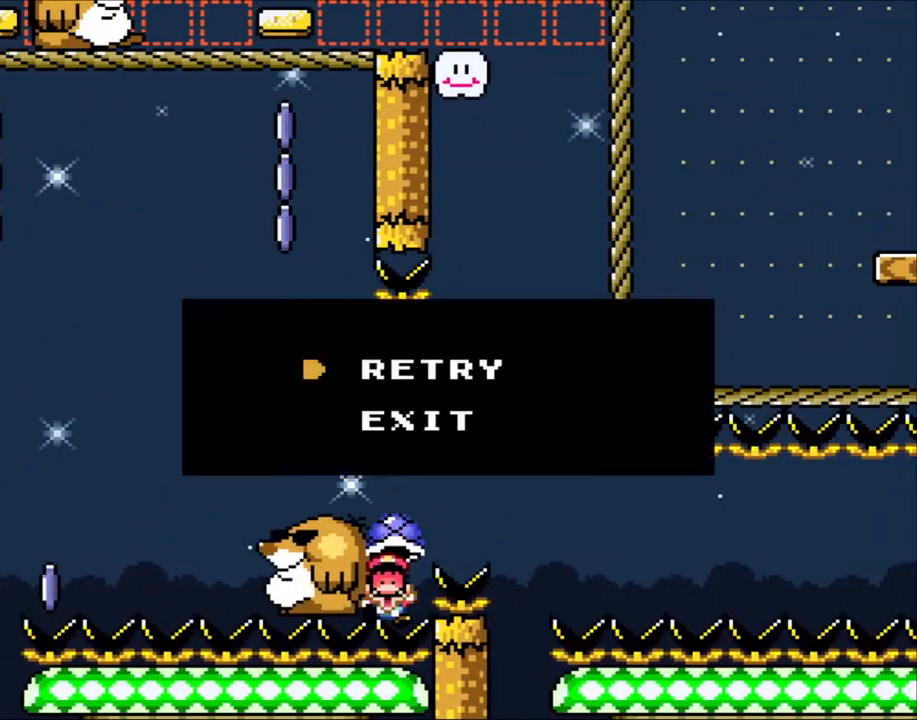
{"buttons": ["B", "Y"], "events": [[50, "B", "down"], [100, "DPAD_LEFT", "up"], [200, "B", "up"], [250, "B", "down"]]}
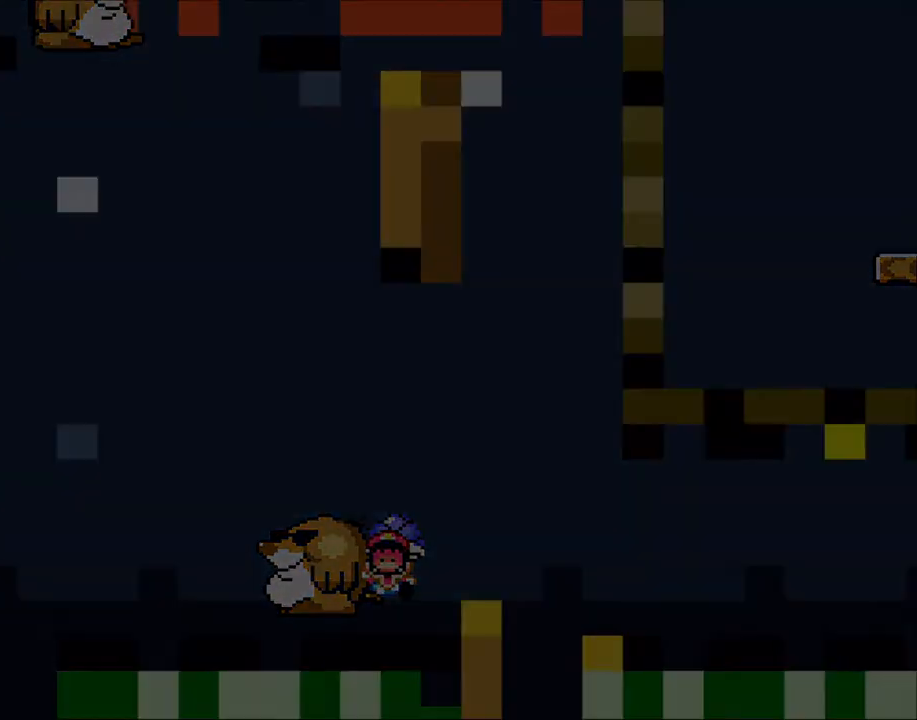
{"buttons": [], "events": [[100, "B", "up"], [100, "Y", "up"]]}
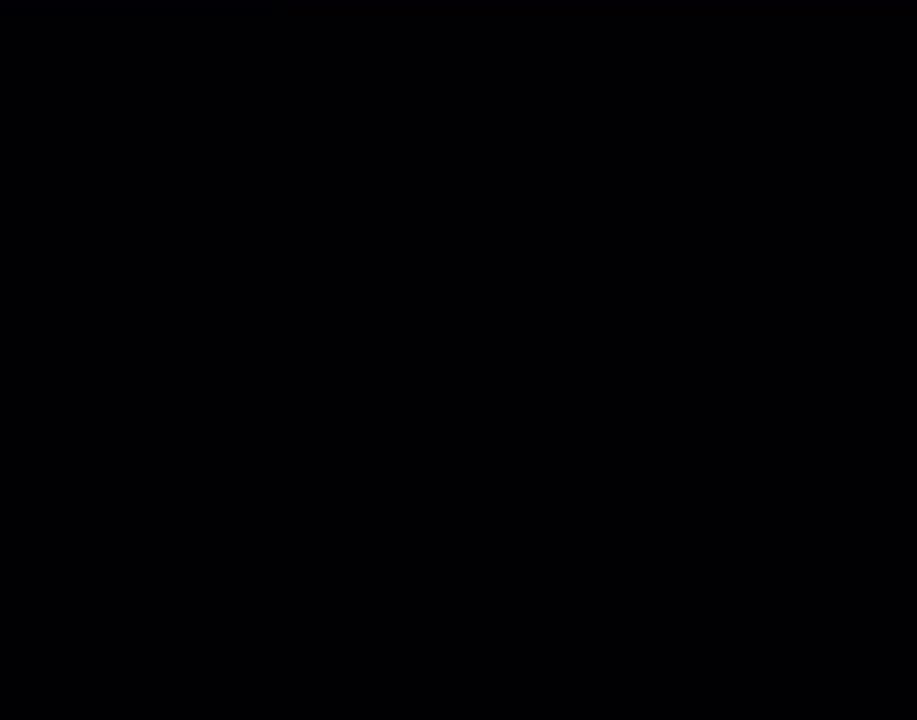
{"buttons": [], "events": []}
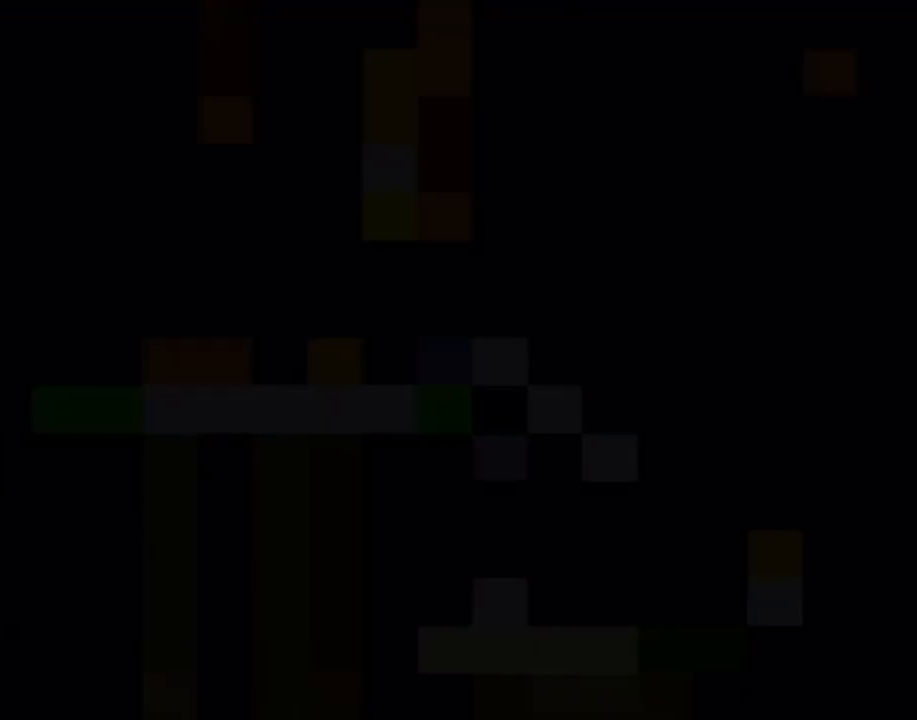
{"buttons": ["Y"], "events": [[500, "Y", "down"]]}
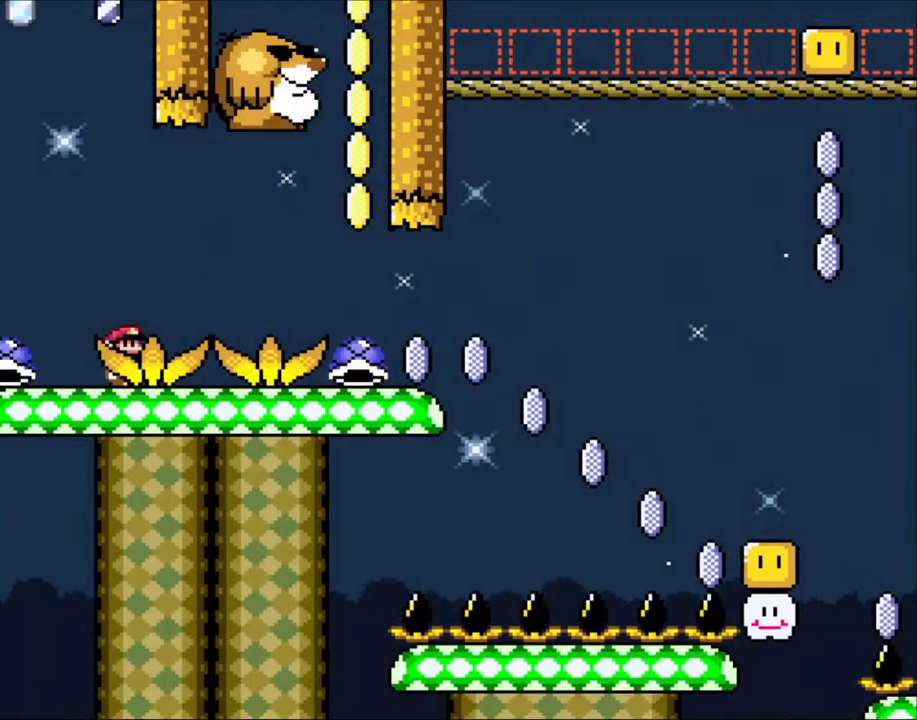
{"buttons": ["B", "Y", "DPAD_RIGHT"], "events": [[483, "DPAD_RIGHT", "down"], [500, "B", "down"]]}
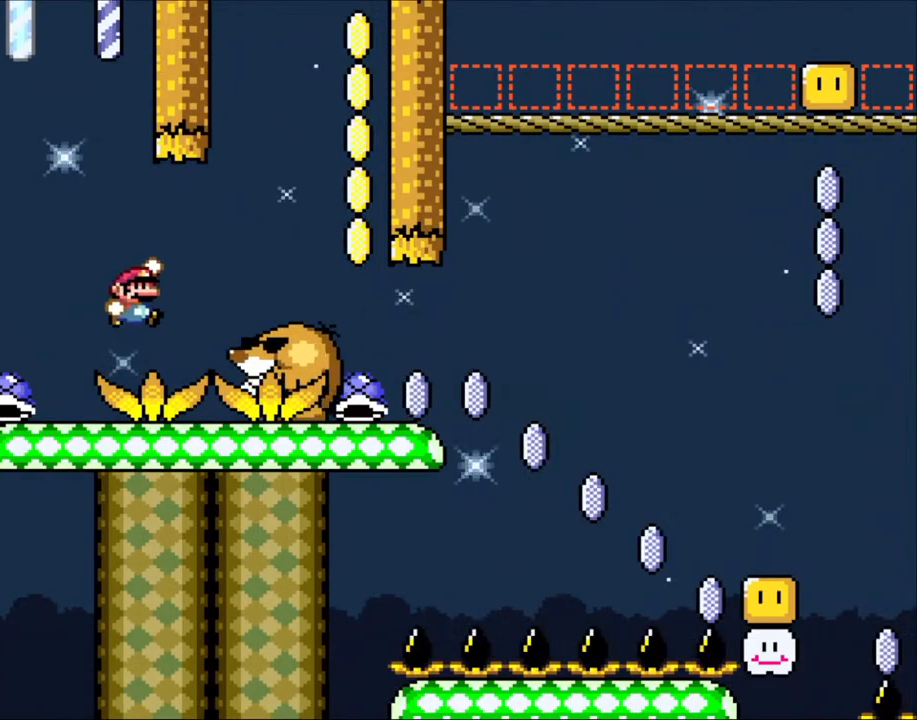
{"buttons": ["B", "Y", "DPAD_RIGHT"], "events": [[100, "B", "up"], [200, "B", "down"]]}
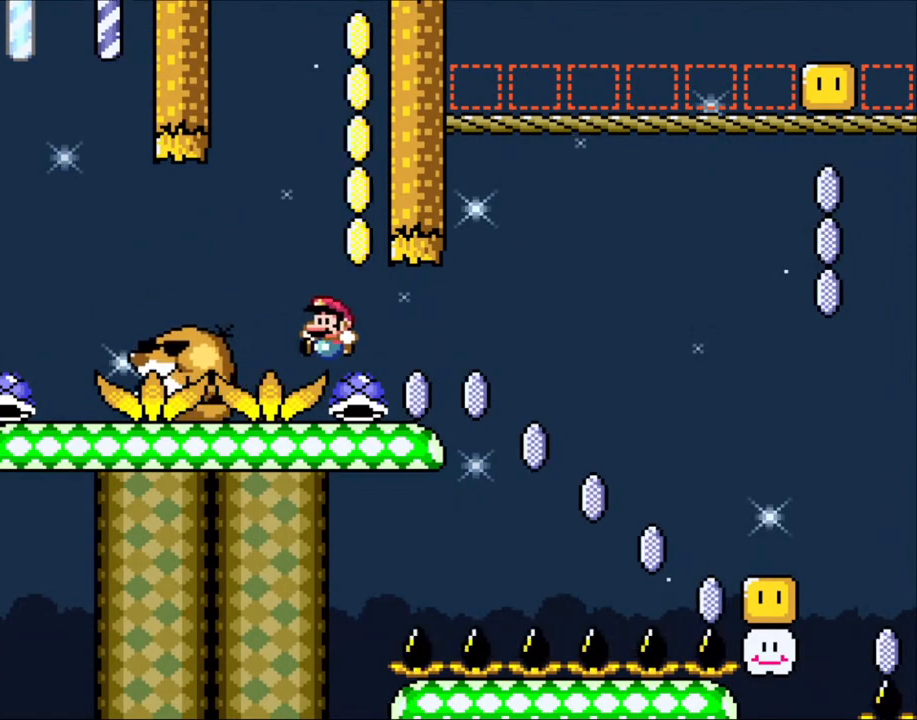
{"buttons": ["Y"], "events": [[100, "B", "up"], [100, "DPAD_LEFT", "down"], [100, "DPAD_RIGHT", "up"], [350, "DPAD_LEFT", "up"]]}
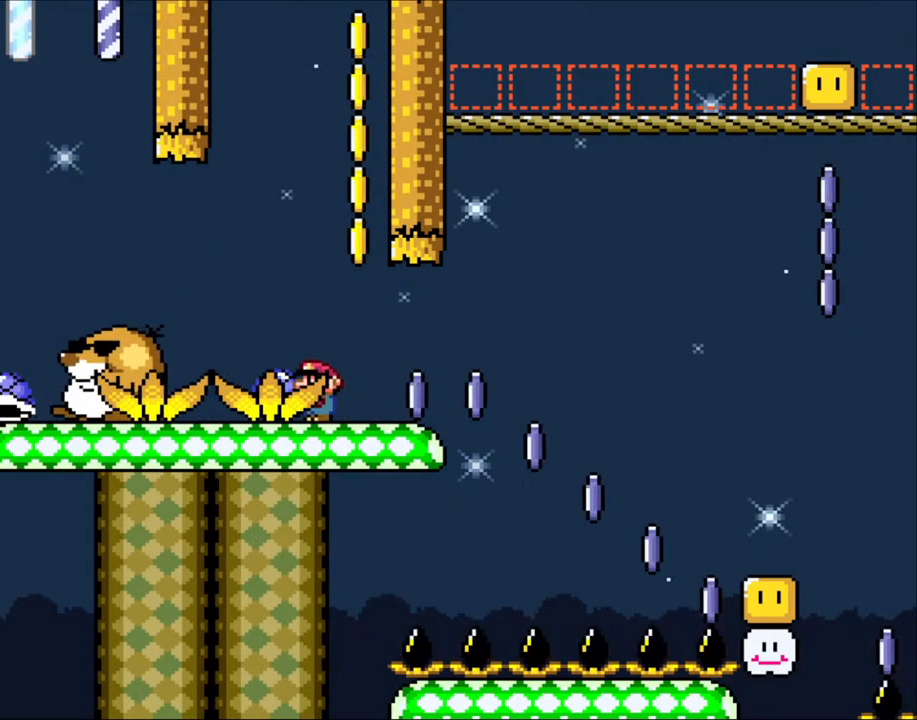
{"buttons": [], "events": [[200, "DPAD_DOWN", "down"], [250, "Y", "up"], [483, "DPAD_DOWN", "up"]]}
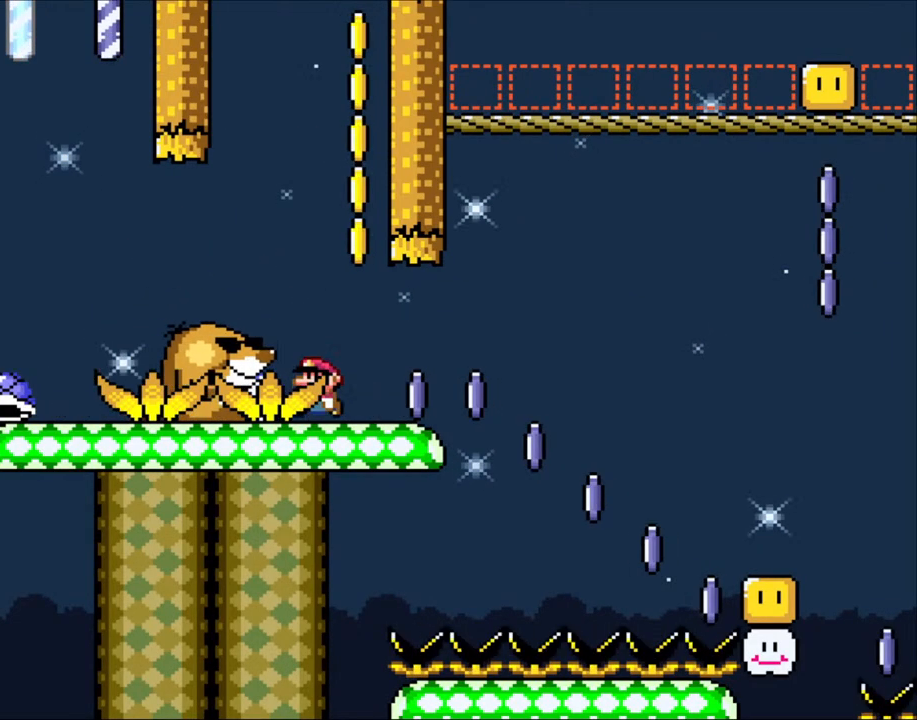
{"buttons": ["DPAD_UP"], "events": [[100, "DPAD_LEFT", "down"], [233, "Y", "down"], [283, "DPAD_LEFT", "up"], [283, "DPAD_RIGHT", "down"], [400, "DPAD_RIGHT", "up"], [400, "DPAD_UP", "down"], [483, "Y", "up"]]}
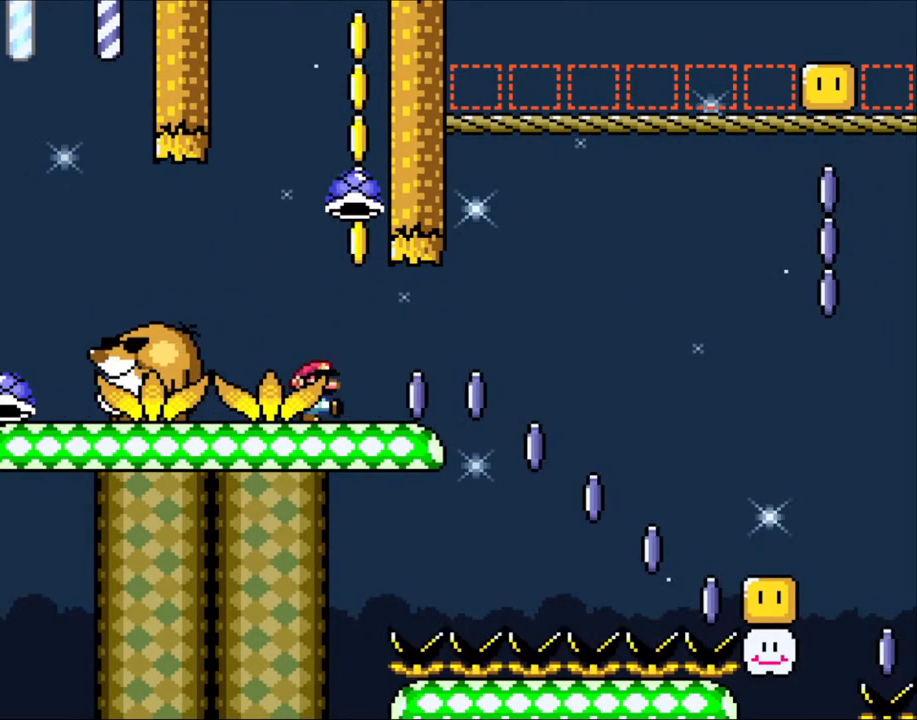
{"buttons": [], "events": [[150, "DPAD_UP", "up"]]}
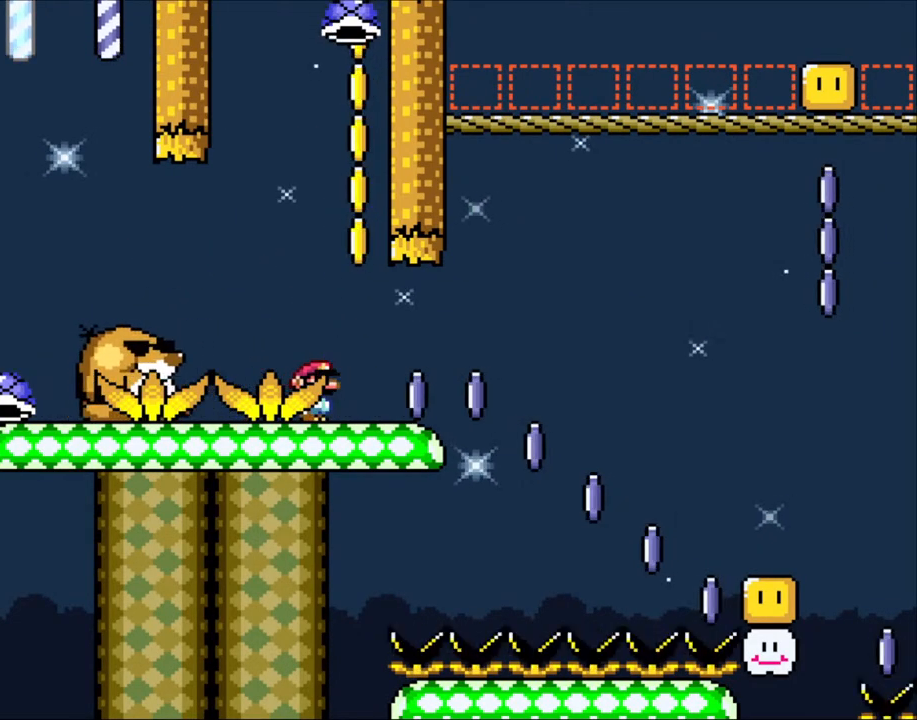
{"buttons": ["B", "DPAD_LEFT"], "events": [[200, "DPAD_RIGHT", "down"], [333, "DPAD_RIGHT", "up"], [450, "B", "down"], [500, "DPAD_LEFT", "down"]]}
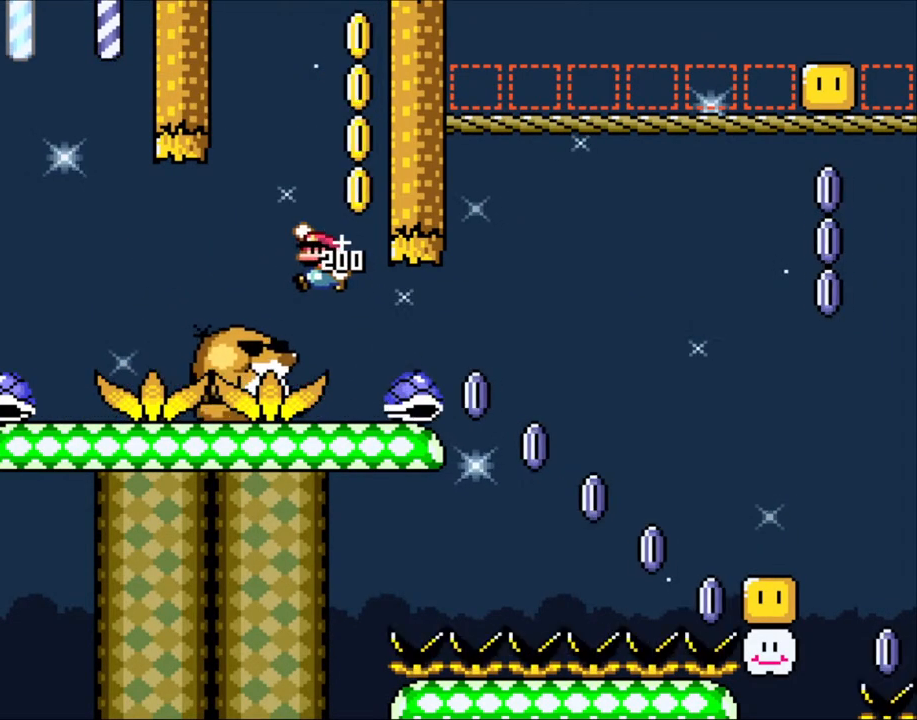
{"buttons": ["Y", "DPAD_LEFT"], "events": [[50, "B", "up"], [100, "Y", "down"]]}
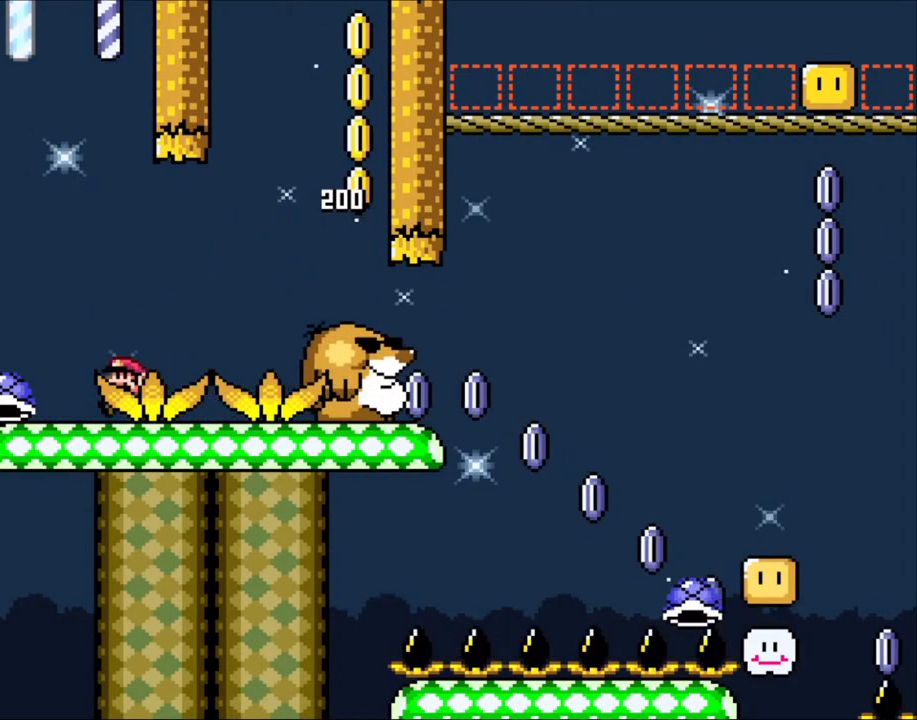
{"buttons": ["Y", "DPAD_RIGHT"], "events": [[200, "DPAD_UP", "down"], [250, "DPAD_LEFT", "up"], [283, "DPAD_RIGHT", "down"], [283, "DPAD_UP", "up"]]}
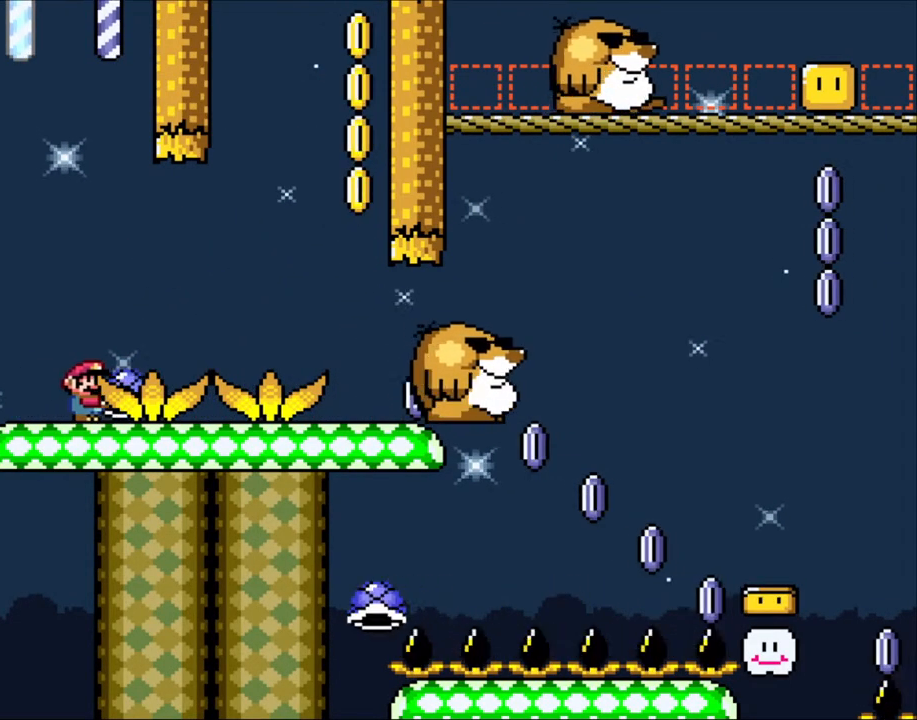
{"buttons": ["Y", "DPAD_RIGHT"], "events": []}